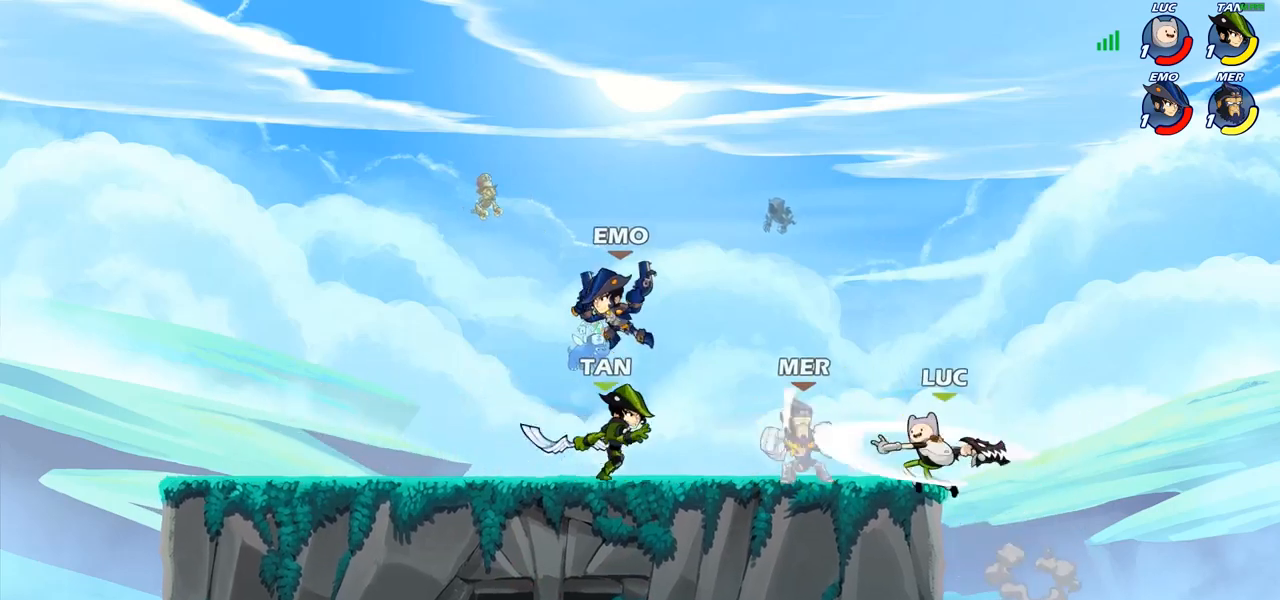
Gameplay with a controller (PlayStation layout); each line is a JSON object with the inputs held at the frame after it. "events" lists button and stick changes between this image and that frame as [ms after this image, input, new state], when the widget could be followed in between.
{"buttons": [], "left_stick": "left", "right_stick": "center", "events": [[133, "left_stick", "down"], [200, "left_stick", "right"], [450, "left_stick", "left"]]}
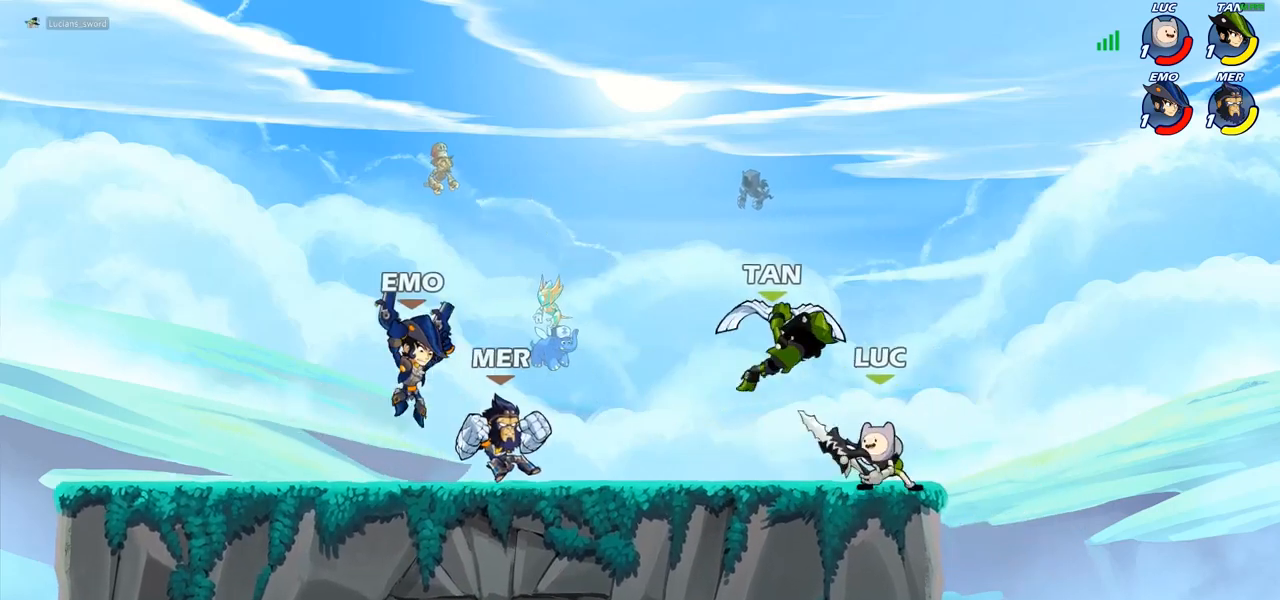
{"buttons": ["R2"], "left_stick": "up-left", "right_stick": "center"}
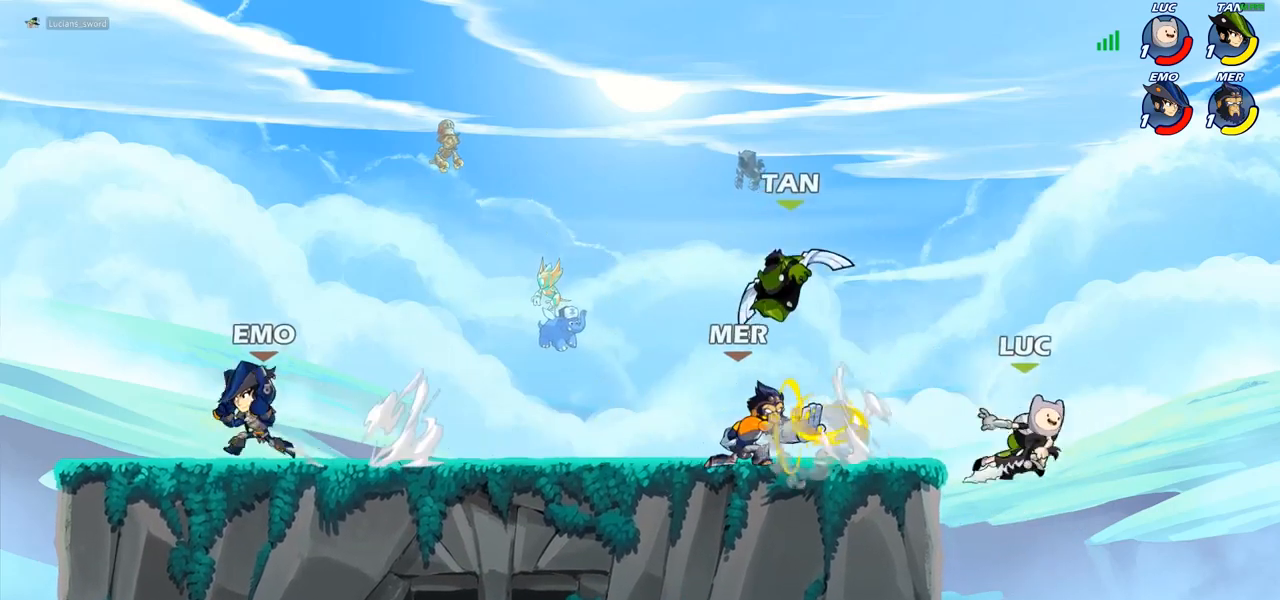
{"buttons": [], "left_stick": "left", "right_stick": "center", "events": [[33, "left_stick", "left"], [67, "R2", "up"], [350, "CROSS", "down"], [483, "CROSS", "up"]]}
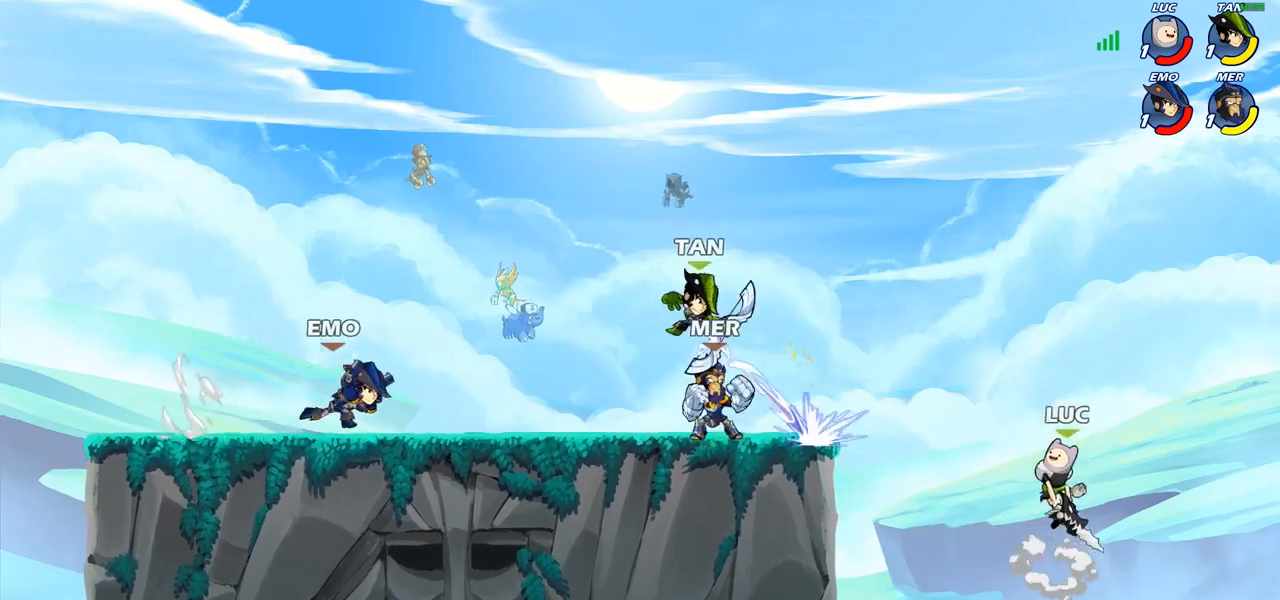
{"buttons": ["CIRCLE"], "left_stick": "up-left", "right_stick": "center", "events": [[50, "left_stick", "down-left"], [400, "CROSS", "down"], [417, "left_stick", "up-left"], [467, "CIRCLE", "down"], [483, "CROSS", "up"]]}
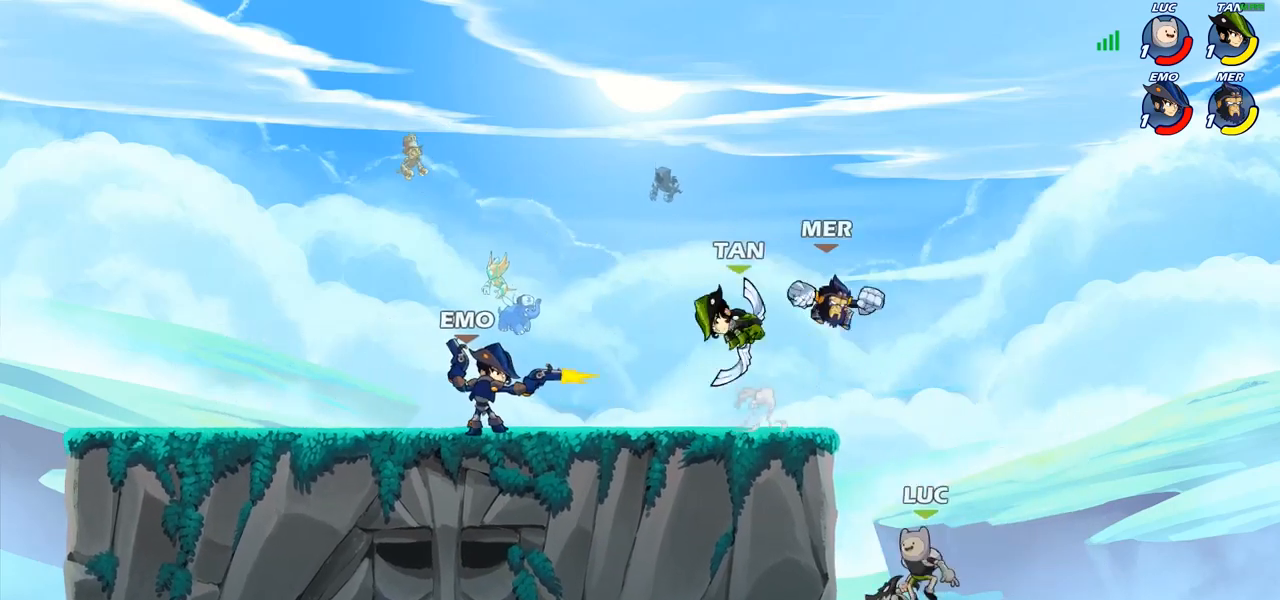
{"buttons": [], "left_stick": "up-left", "right_stick": "center", "events": [[100, "CIRCLE", "up"]]}
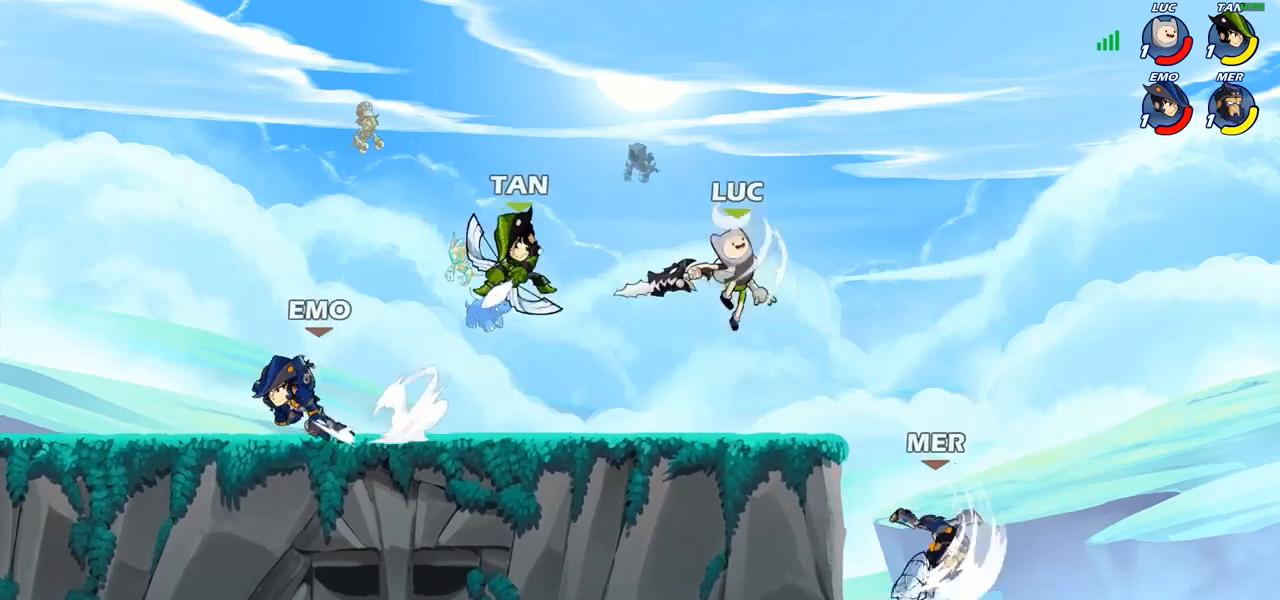
{"buttons": ["CROSS"], "left_stick": "up-left", "right_stick": "center", "events": [[367, "CROSS", "down"]]}
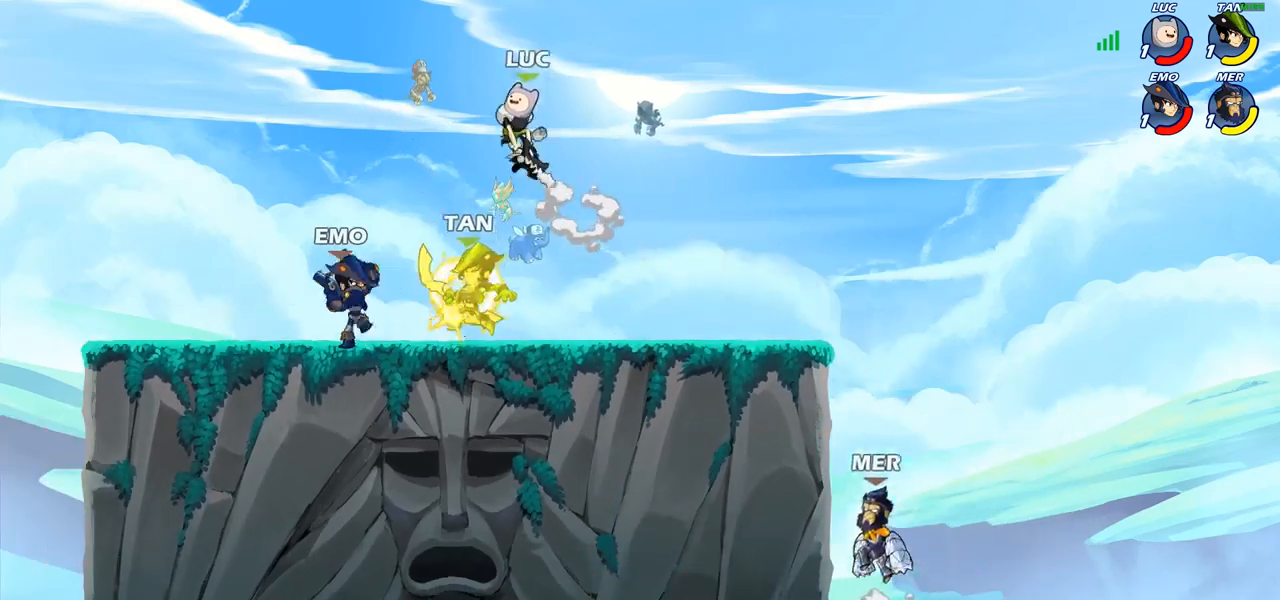
{"buttons": [], "left_stick": "left", "right_stick": "center", "events": [[50, "CROSS", "up"], [83, "left_stick", "down-left"], [233, "SQUARE", "down"], [317, "SQUARE", "up"], [417, "left_stick", "left"]]}
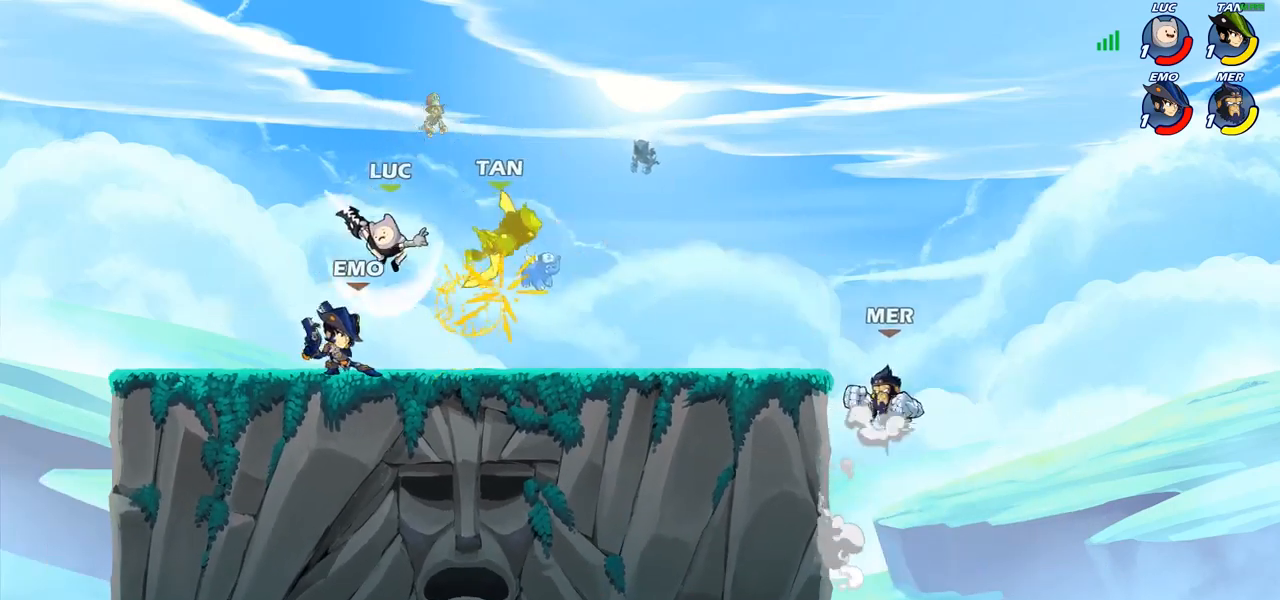
{"buttons": ["CROSS"], "left_stick": "center", "right_stick": "center", "events": [[250, "left_stick", "down-right"], [383, "left_stick", "center"], [433, "CROSS", "down"]]}
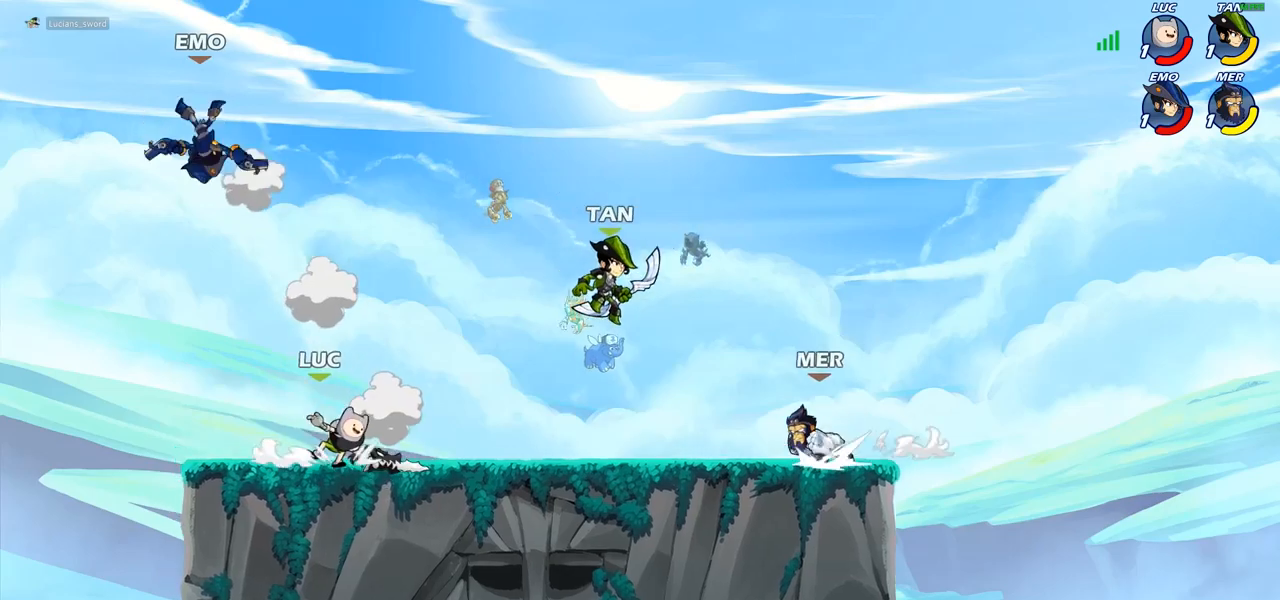
{"buttons": [], "left_stick": "left", "right_stick": "center", "events": [[83, "CROSS", "up"], [167, "left_stick", "up-left"], [200, "CROSS", "down"], [267, "CIRCLE", "down"], [283, "CROSS", "up"], [317, "left_stick", "left"], [400, "CIRCLE", "up"]]}
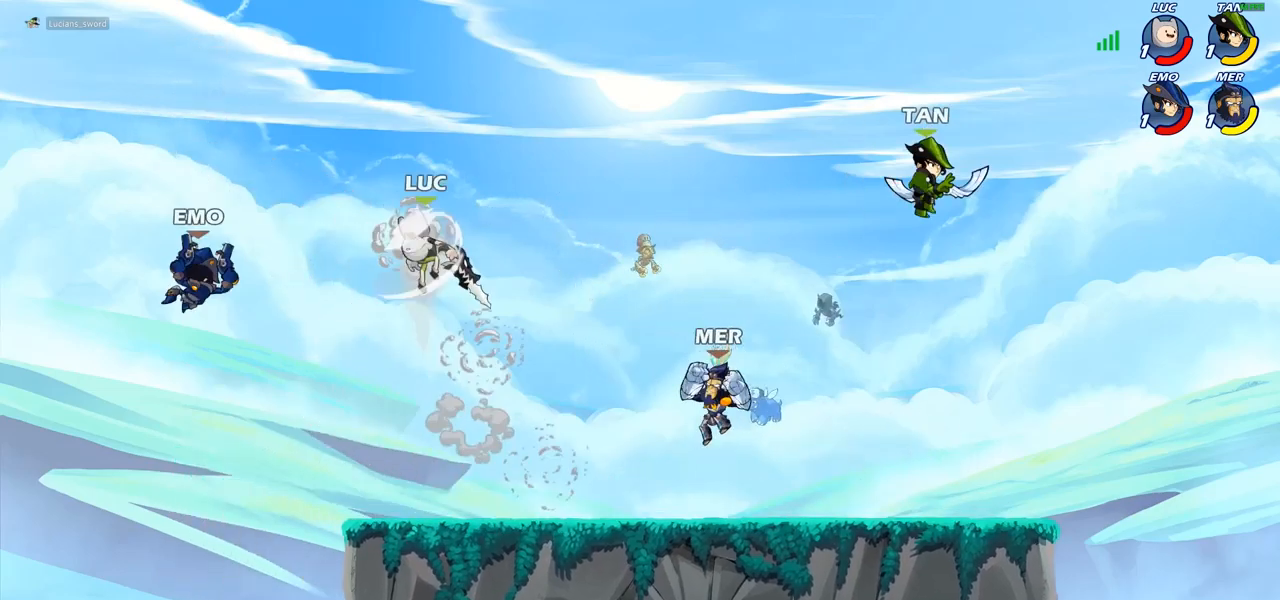
{"buttons": [], "left_stick": "right", "right_stick": "center", "events": [[367, "left_stick", "right"]]}
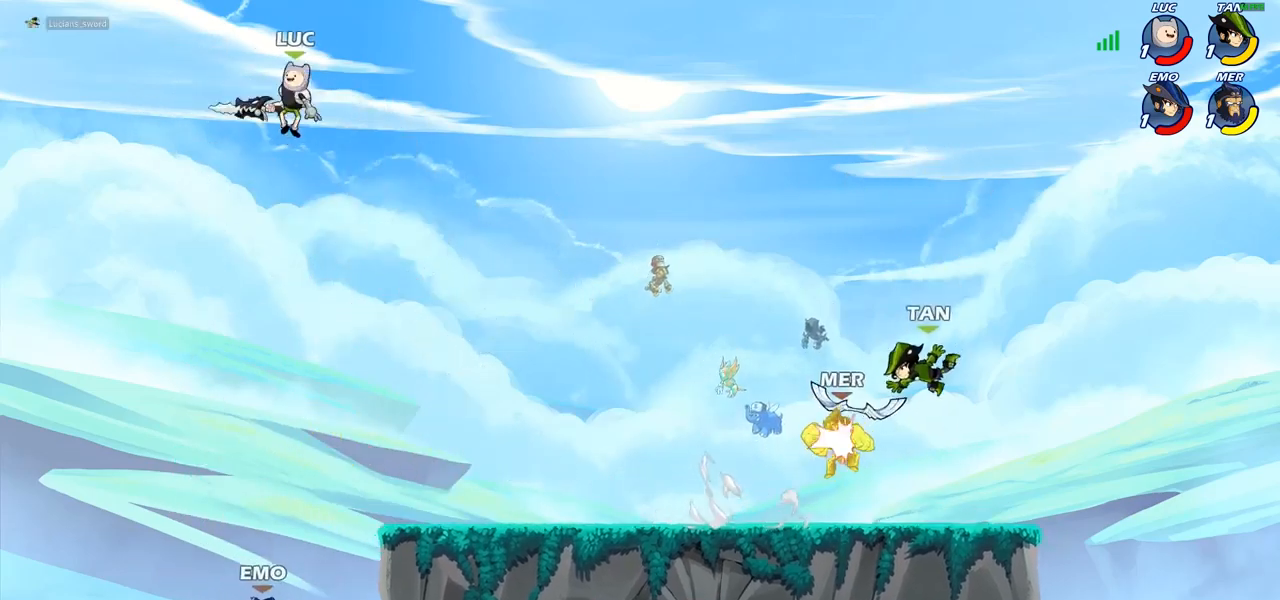
{"buttons": [], "left_stick": "right", "right_stick": "center", "events": [[50, "left_stick", "down-right"], [150, "R1", "down"], [150, "left_stick", "down"], [217, "R1", "up"], [250, "left_stick", "center"], [433, "left_stick", "right"]]}
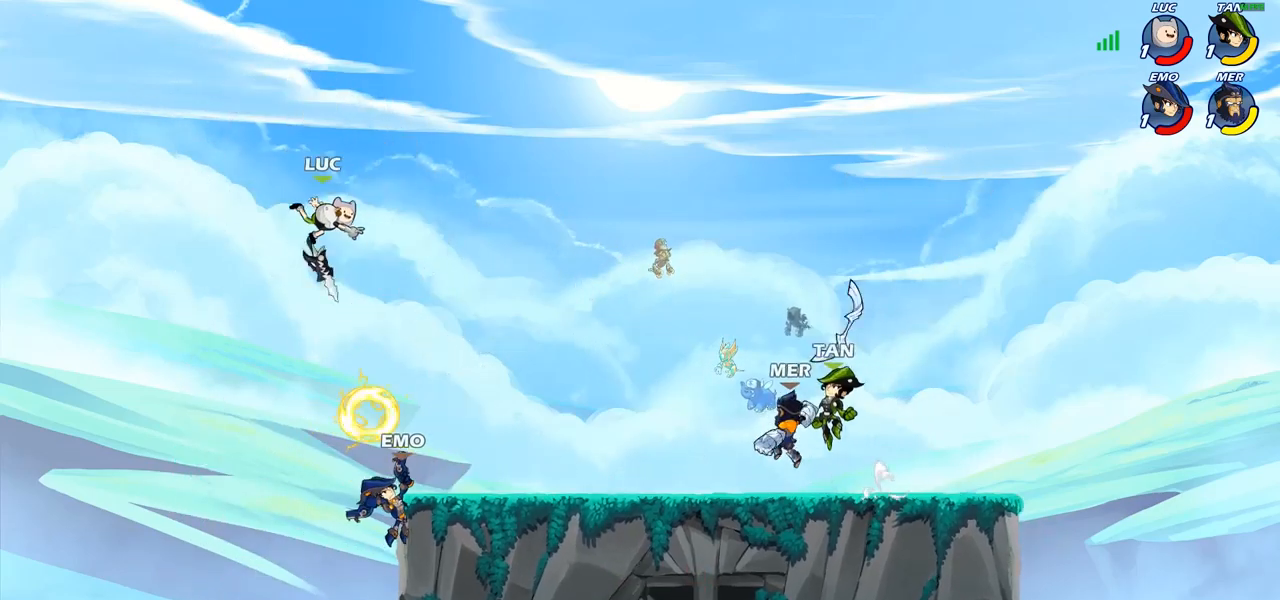
{"buttons": [], "left_stick": "right", "right_stick": "center", "events": []}
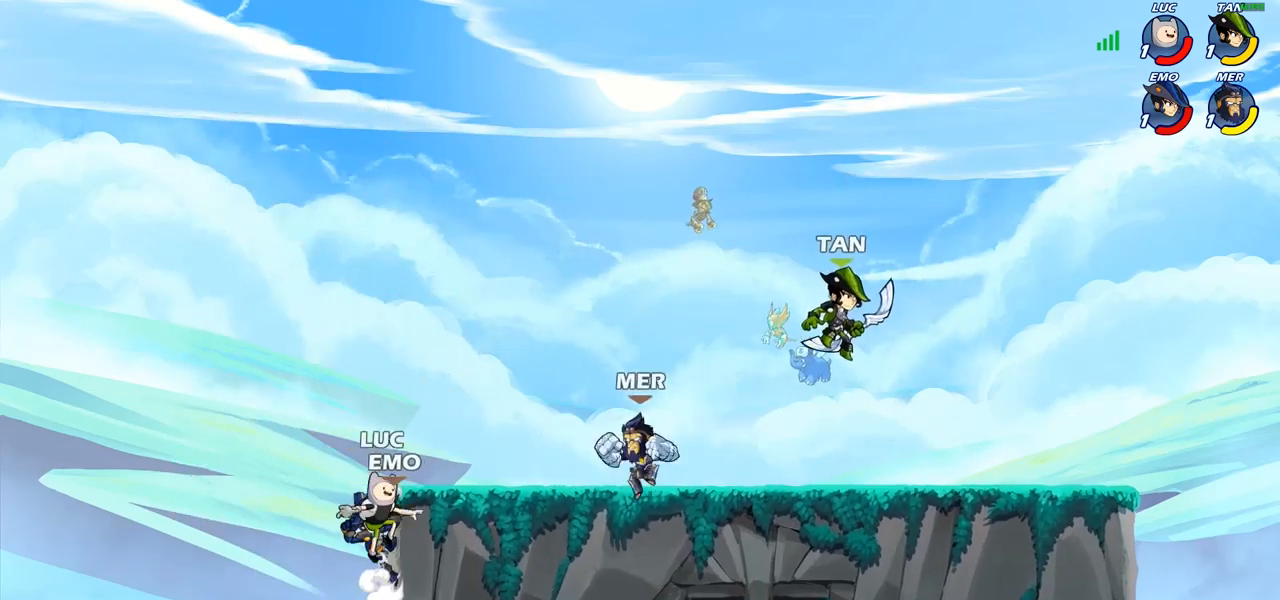
{"buttons": [], "left_stick": "center", "right_stick": "center", "events": [[83, "left_stick", "up-left"], [133, "CROSS", "down"], [167, "left_stick", "down"], [183, "SQUARE", "down"], [233, "CROSS", "up"], [250, "SQUARE", "up"], [367, "left_stick", "center"]]}
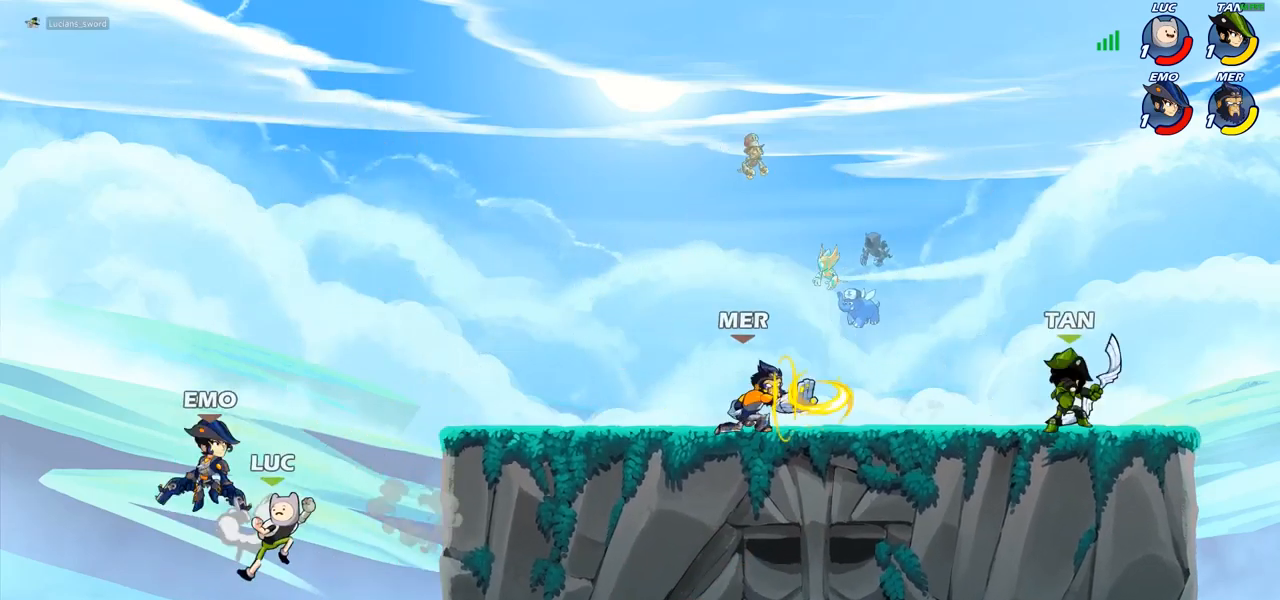
{"buttons": ["CROSS"], "left_stick": "up-right", "right_stick": "center", "events": [[33, "left_stick", "left"], [250, "left_stick", "down"], [367, "left_stick", "up-left"], [450, "CROSS", "down"], [483, "left_stick", "up-right"]]}
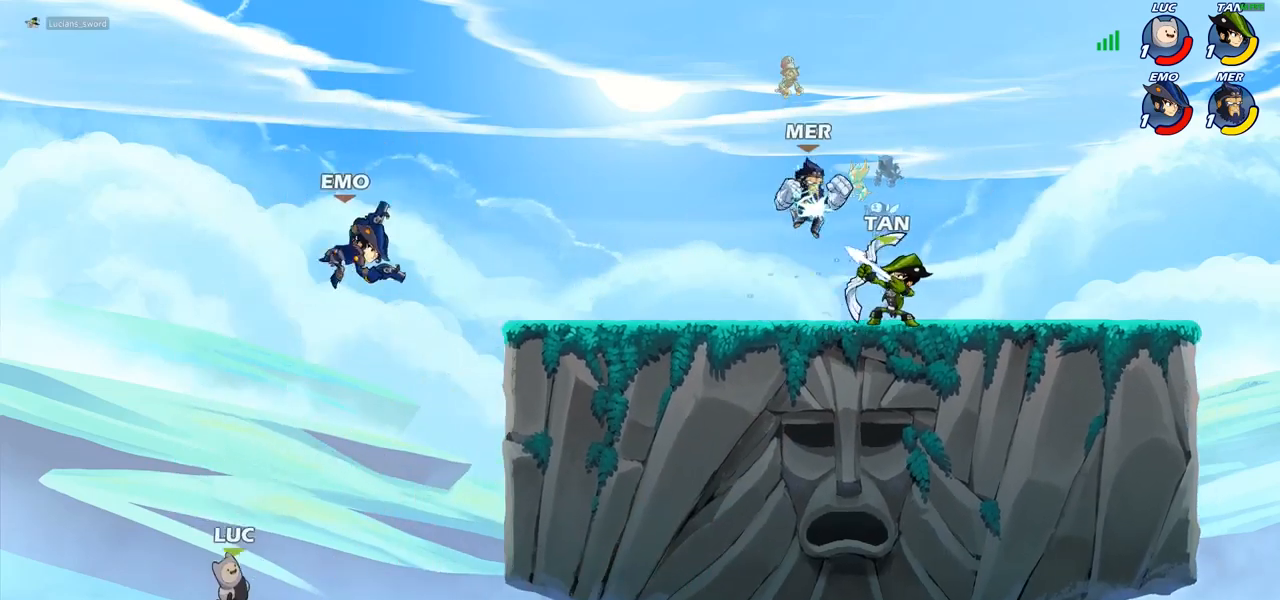
{"buttons": [], "left_stick": "up-left", "right_stick": "center", "events": [[67, "CROSS", "up"], [183, "CROSS", "down"], [250, "CIRCLE", "down"], [267, "CROSS", "up"], [267, "left_stick", "up-left"], [367, "CIRCLE", "up"]]}
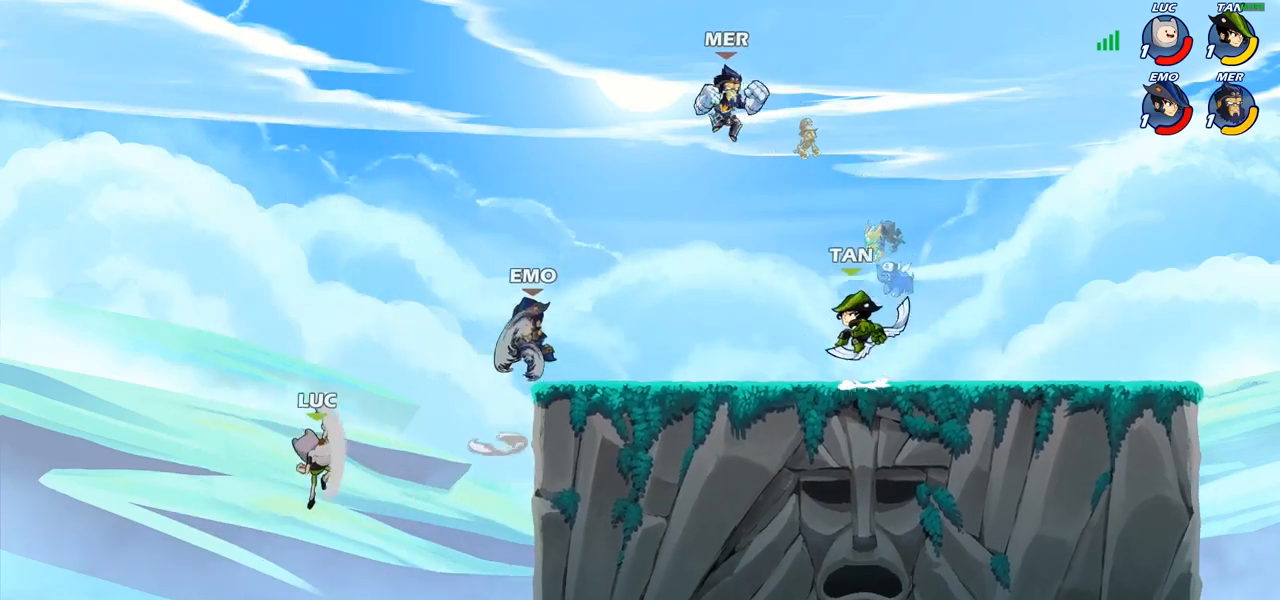
{"buttons": [], "left_stick": "down-right", "right_stick": "center", "events": [[67, "left_stick", "up-right"], [317, "left_stick", "right"], [467, "left_stick", "down-right"]]}
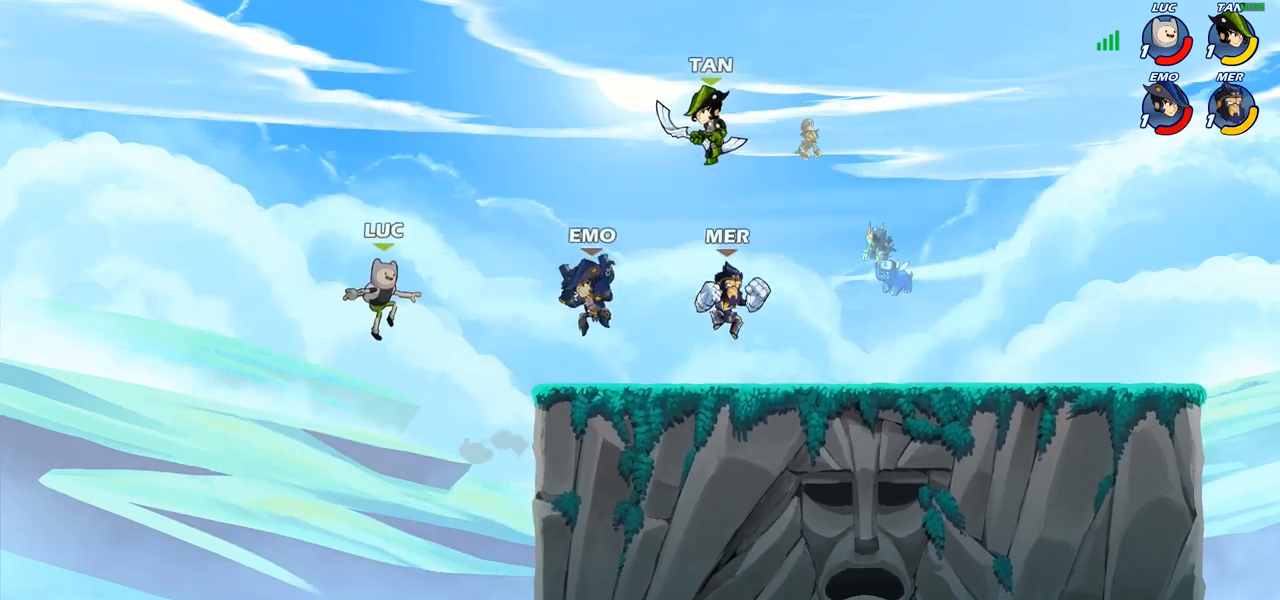
{"buttons": [], "left_stick": "up-left", "right_stick": "center", "events": [[33, "left_stick", "down"], [250, "left_stick", "right"], [500, "left_stick", "up-left"]]}
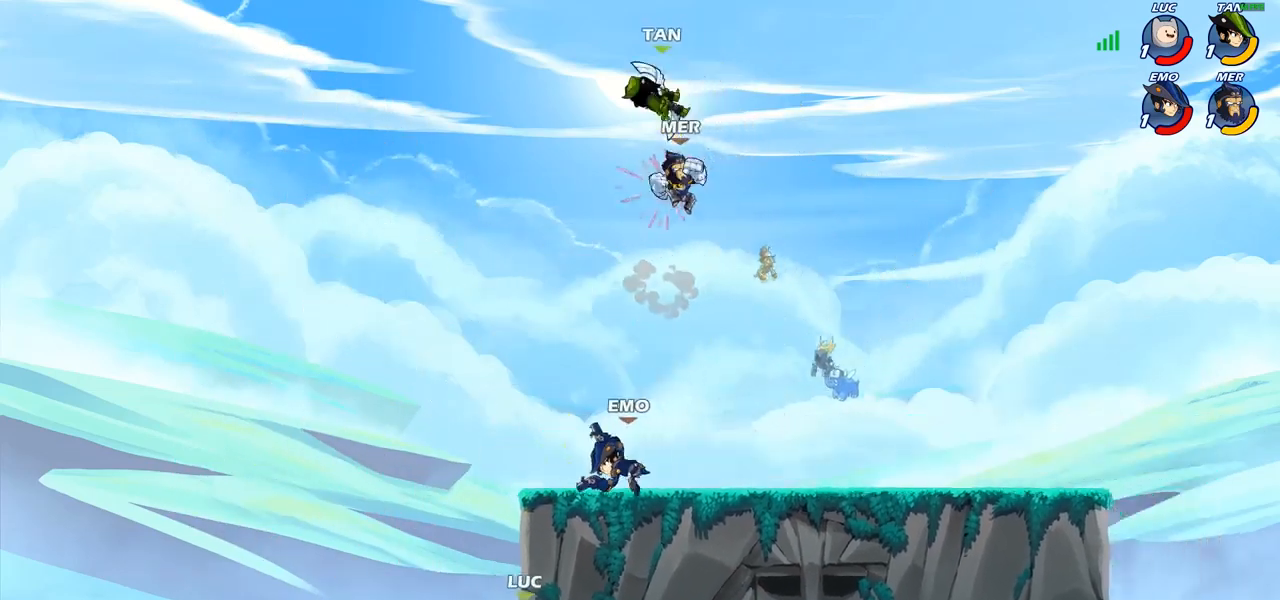
{"buttons": [], "left_stick": "up-right", "right_stick": "center", "events": [[17, "CROSS", "down"], [83, "CIRCLE", "down"], [100, "CROSS", "up"], [183, "CIRCLE", "up"], [400, "left_stick", "up-right"]]}
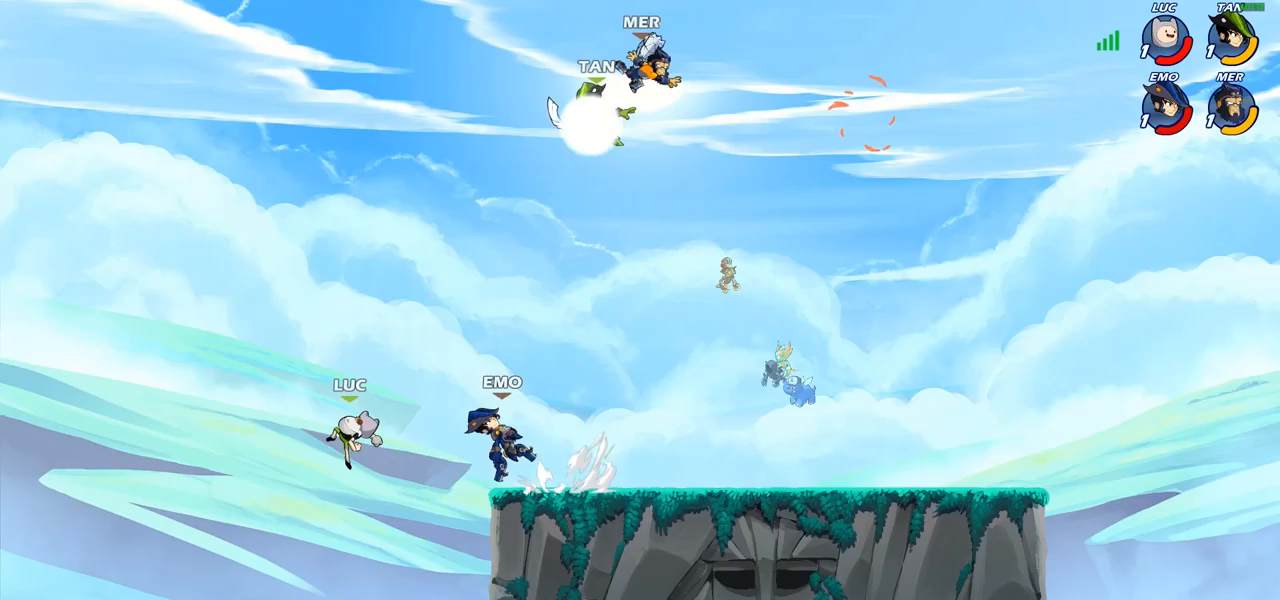
{"buttons": [], "left_stick": "down-right", "right_stick": "center", "events": [[283, "CROSS", "down"], [433, "CROSS", "up"], [500, "left_stick", "down-right"]]}
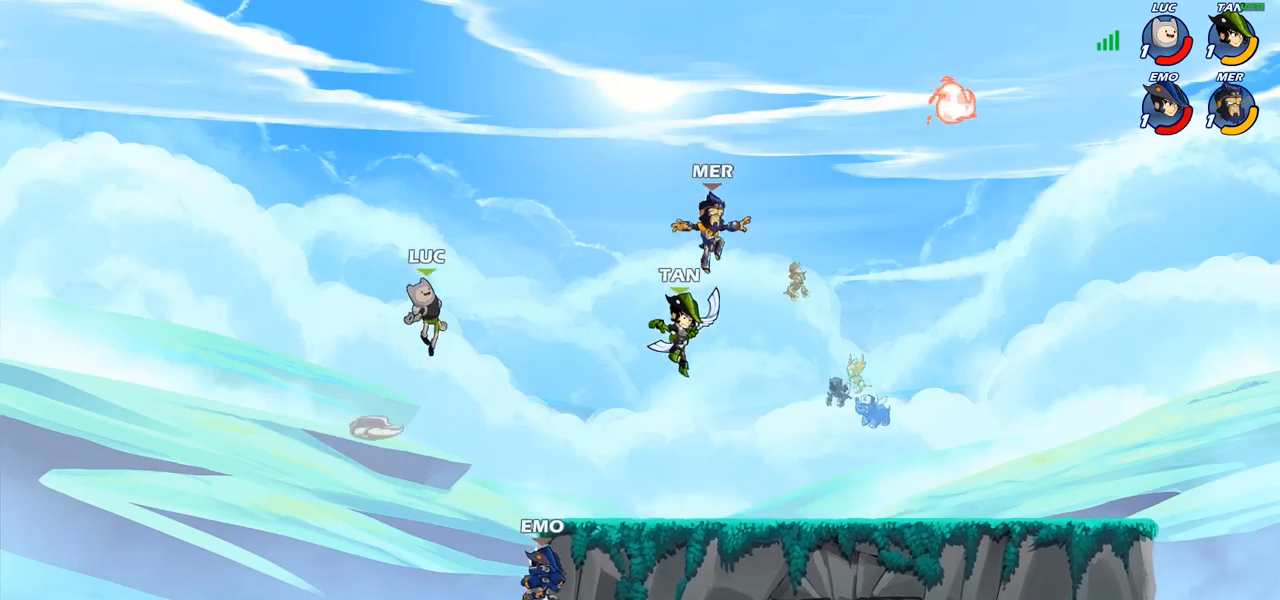
{"buttons": ["CIRCLE"], "left_stick": "down-left", "right_stick": "center", "events": [[33, "left_stick", "down"], [83, "left_stick", "down-left"], [133, "CIRCLE", "down"]]}
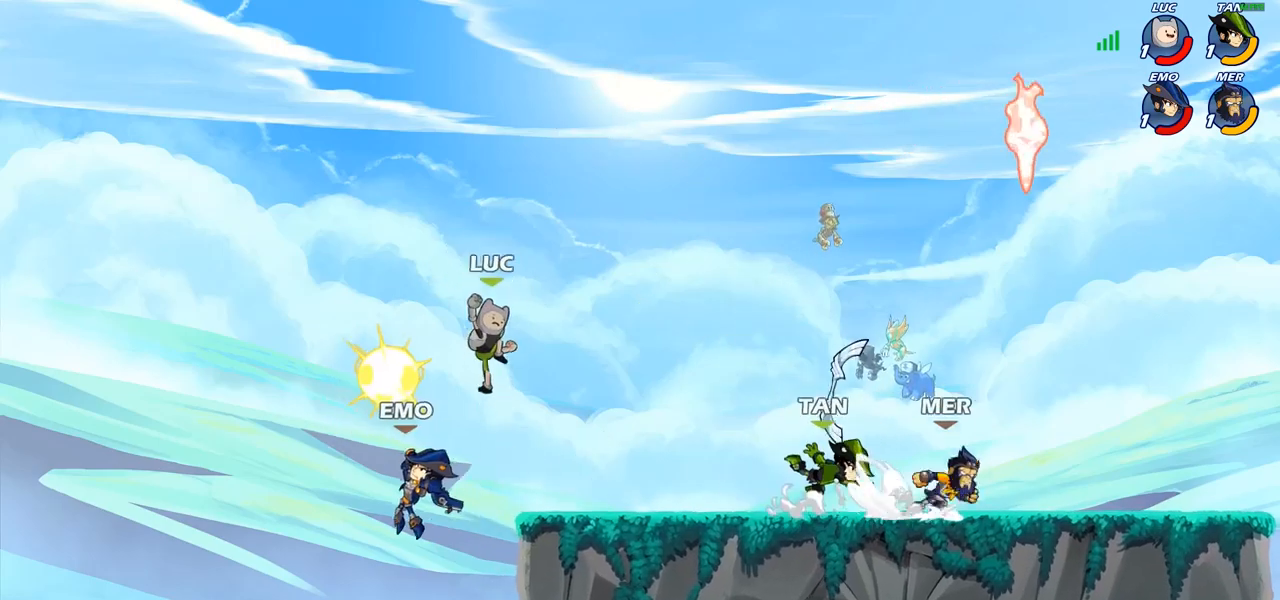
{"buttons": [], "left_stick": "right", "right_stick": "center", "events": [[200, "left_stick", "center"], [217, "CIRCLE", "up"], [333, "left_stick", "right"]]}
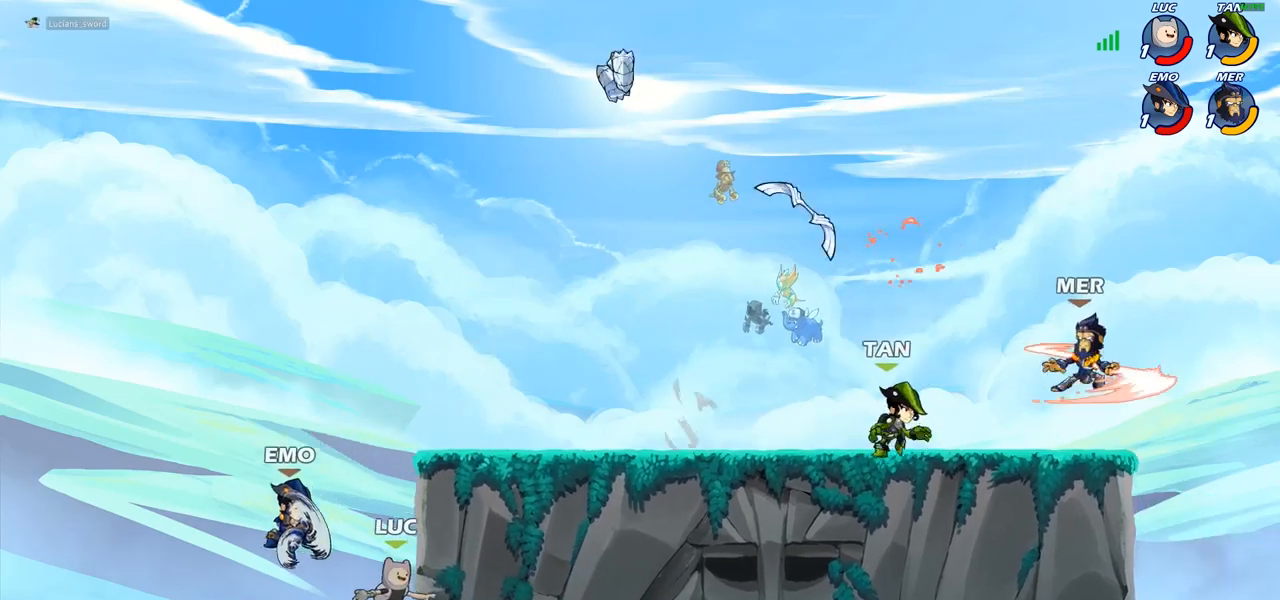
{"buttons": ["CROSS"], "left_stick": "right", "right_stick": "center", "events": [[483, "CROSS", "down"]]}
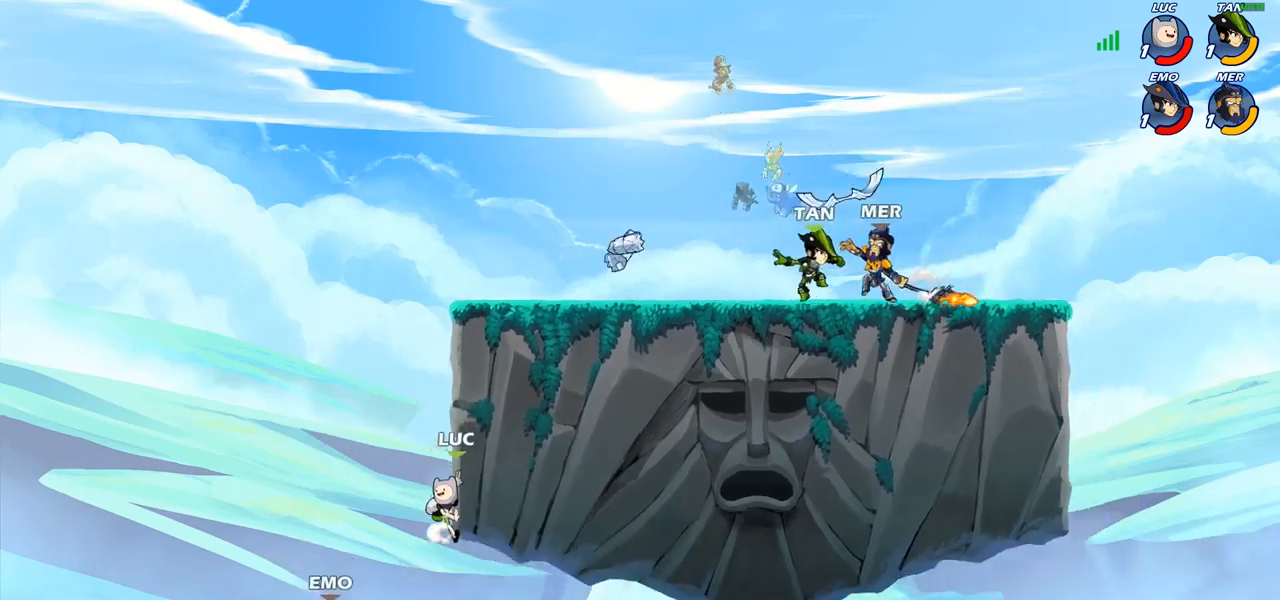
{"buttons": [], "left_stick": "left", "right_stick": "center", "events": [[33, "left_stick", "down-left"], [83, "CROSS", "up"], [133, "SQUARE", "down"], [233, "SQUARE", "up"], [350, "left_stick", "left"]]}
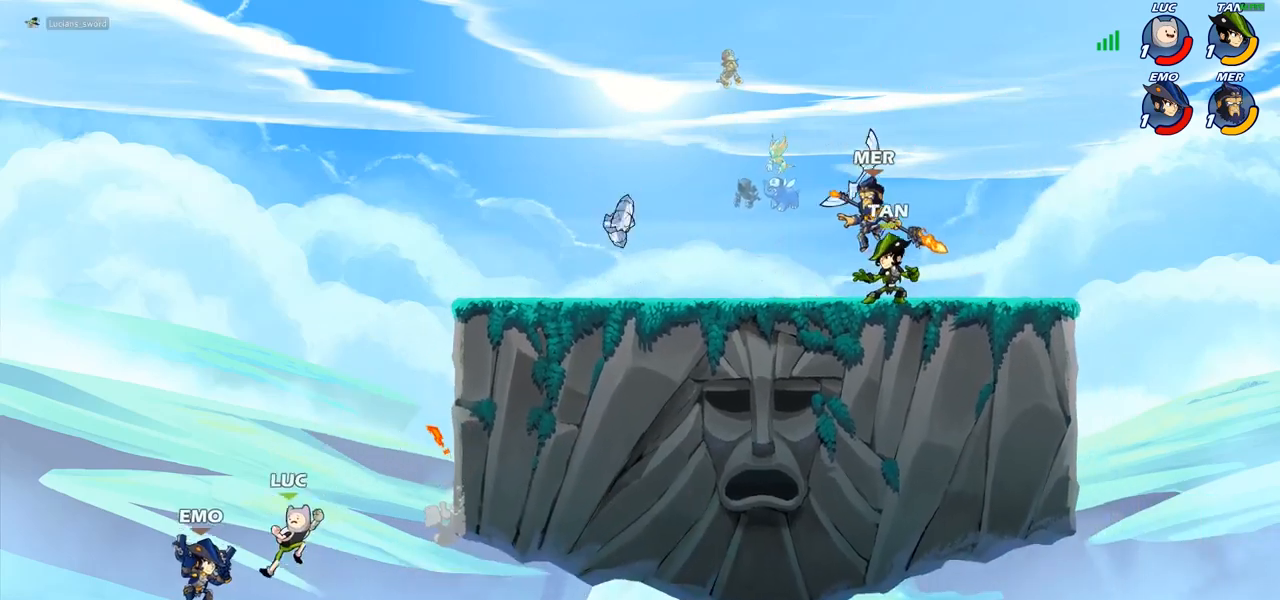
{"buttons": ["CROSS"], "left_stick": "up-right", "right_stick": "center", "events": [[117, "left_stick", "up-left"], [383, "CROSS", "down"], [383, "left_stick", "up-right"]]}
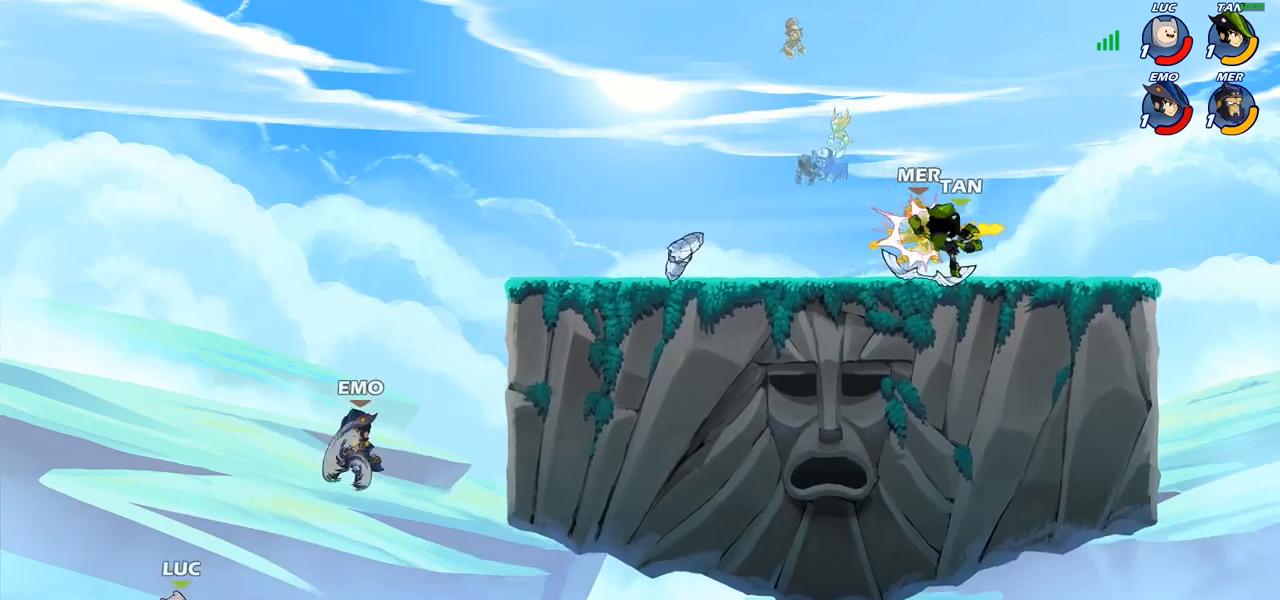
{"buttons": [], "left_stick": "right", "right_stick": "center", "events": [[50, "CROSS", "up"], [250, "left_stick", "up-left"], [367, "left_stick", "right"]]}
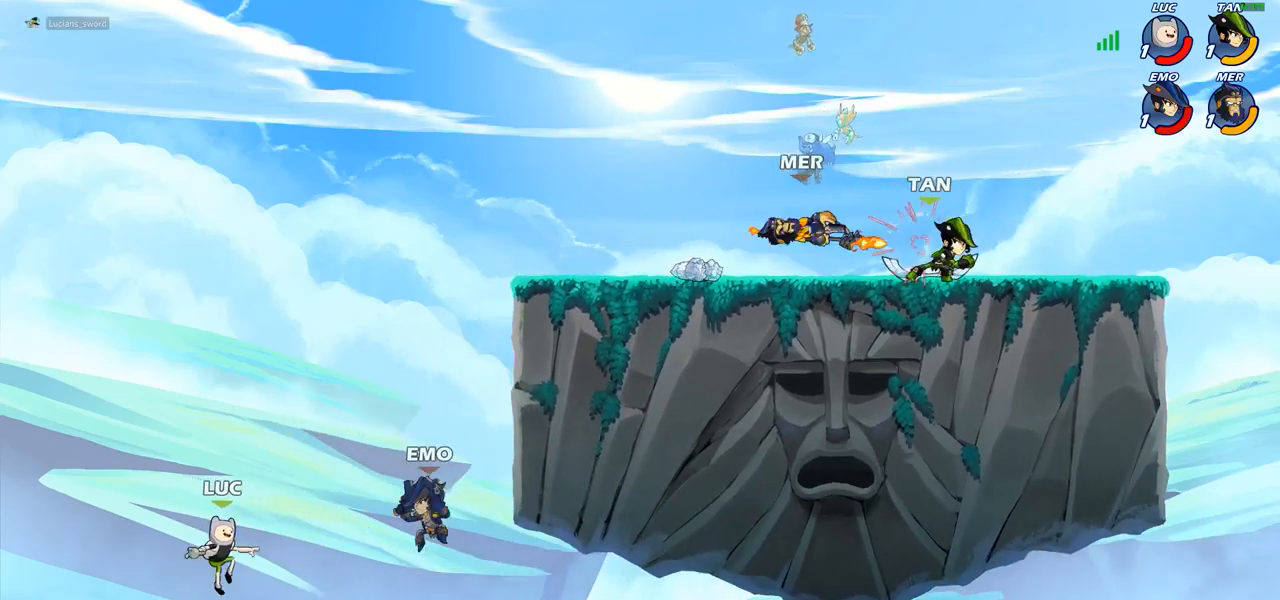
{"buttons": [], "left_stick": "up-right", "right_stick": "center", "events": [[117, "CROSS", "down"], [167, "left_stick", "up-right"], [267, "CIRCLE", "down"], [283, "CROSS", "up"], [367, "CIRCLE", "up"]]}
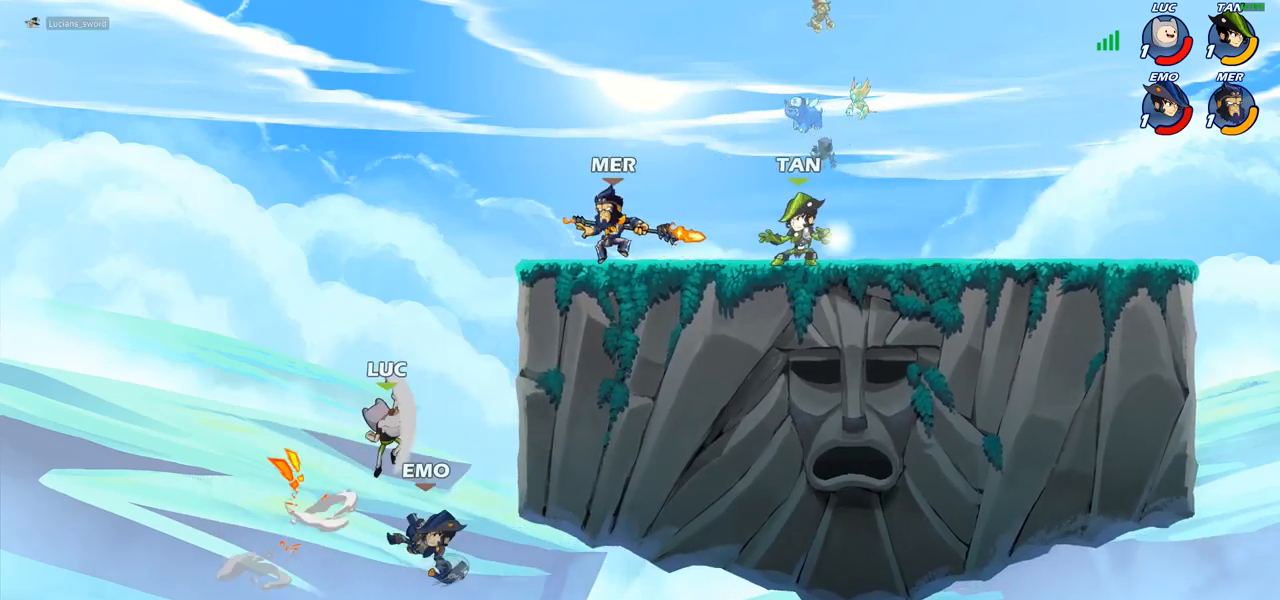
{"buttons": ["CROSS"], "left_stick": "up-right", "right_stick": "center", "events": [[483, "CROSS", "down"]]}
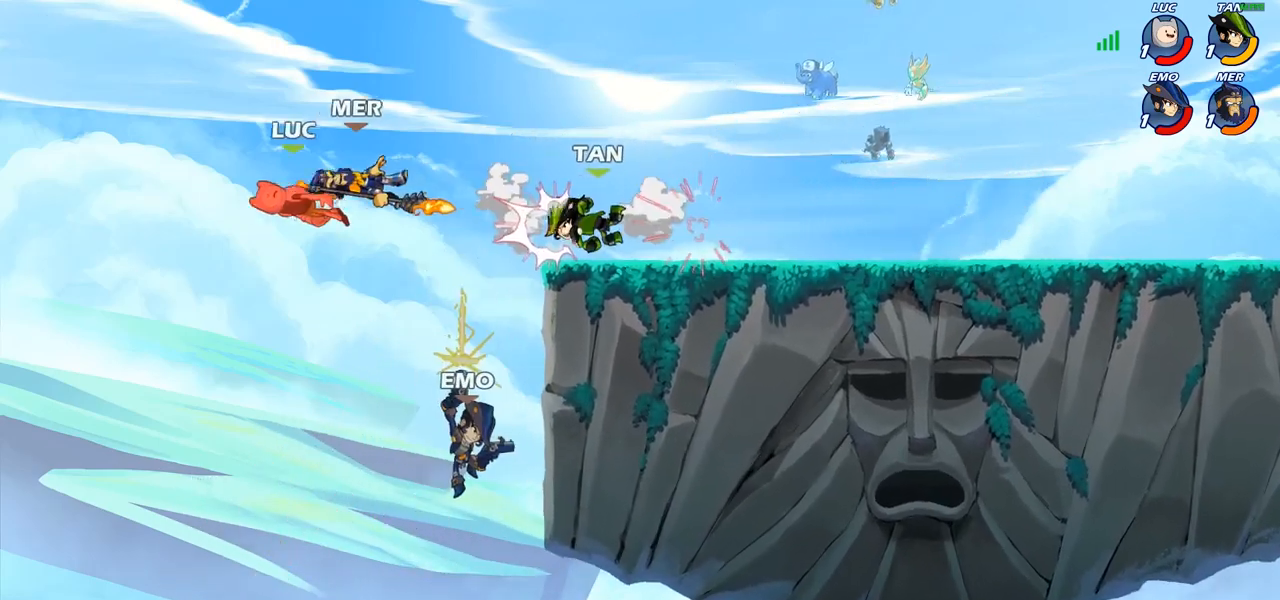
{"buttons": ["R2"], "left_stick": "right", "right_stick": "center", "events": [[117, "CROSS", "up"], [200, "R2", "down"], [317, "R2", "up"], [317, "left_stick", "right"], [400, "R2", "down"]]}
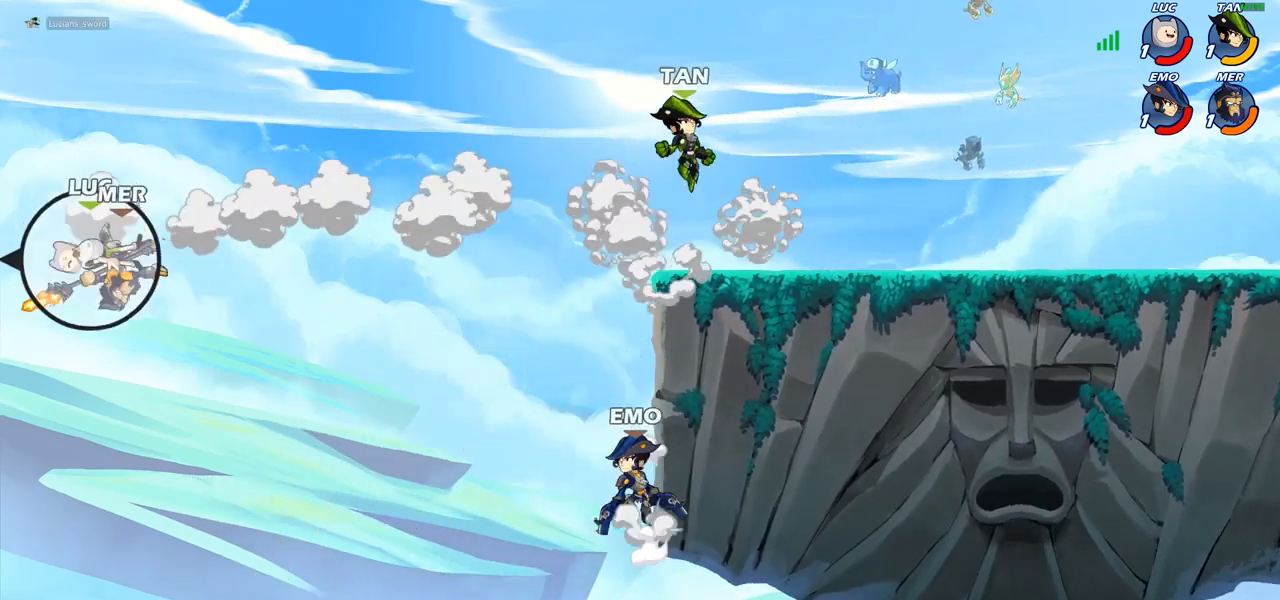
{"buttons": [], "left_stick": "right", "right_stick": "center", "events": [[17, "R2", "up"], [67, "R2", "down"], [283, "R2", "up"]]}
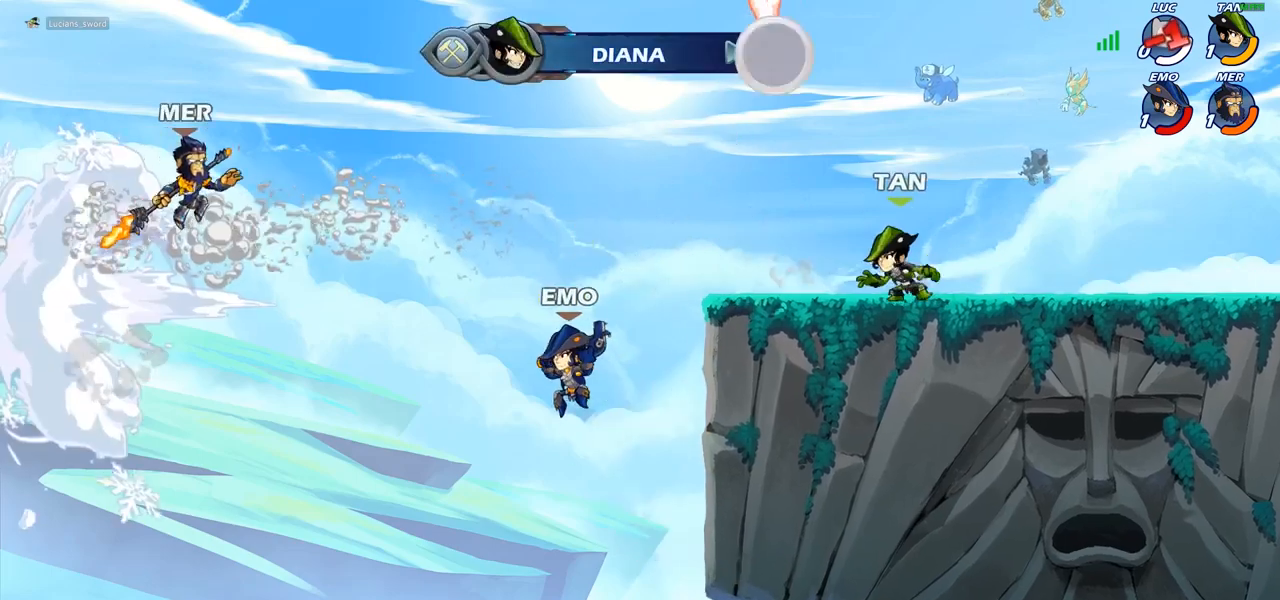
{"buttons": [], "left_stick": "center", "right_stick": "center", "events": [[433, "left_stick", "center"]]}